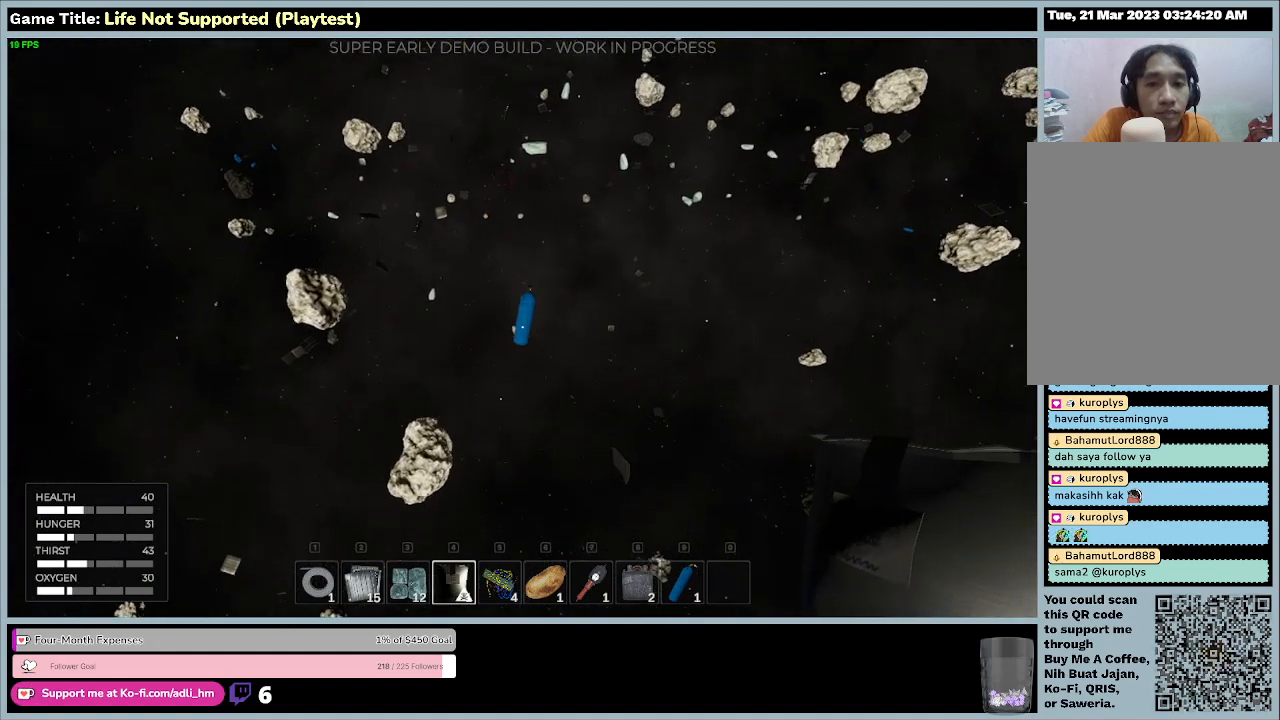
Gameplay with keyboard and mouse; each line is a JSON object with the keys and mouse buttons held at the frame after it. "events" lists presses ("down") and releases ("up") of "0", "1", "2", "3", "4", "5", "6", "7", "8", "9", "a", "alt", "b", "c", "caps_lock", "ctrl", "d", "down", "e", "escape", "f", "f1", "f2", "f3", "f4", "f5", "f6", "f7", "f8", "g", "h", "i", "j", "k", "l", "left", "m", "n", "o", "p", "q", "r", "return", "right", "s", "shift", "space", "t", "tab", "tilde", "u", "up", "v", "w", "x", "y", "z", "mouse_left", "mouse_wheel" and "mouse_right" between this image and that frame as [ms after this image, input, new state], when the widget could be followed in between. "mouse_left", "mouse_wheel", "mouse_right" = the "left", "wheel", "right" buttons of the "mouse" list. No other keys are recorded. "wheel" means that the mouse wheel is clicked or scrolled. Not read: mouse_move.
{"keys": [], "mouse": [], "events": [[300, "w", "up"]]}
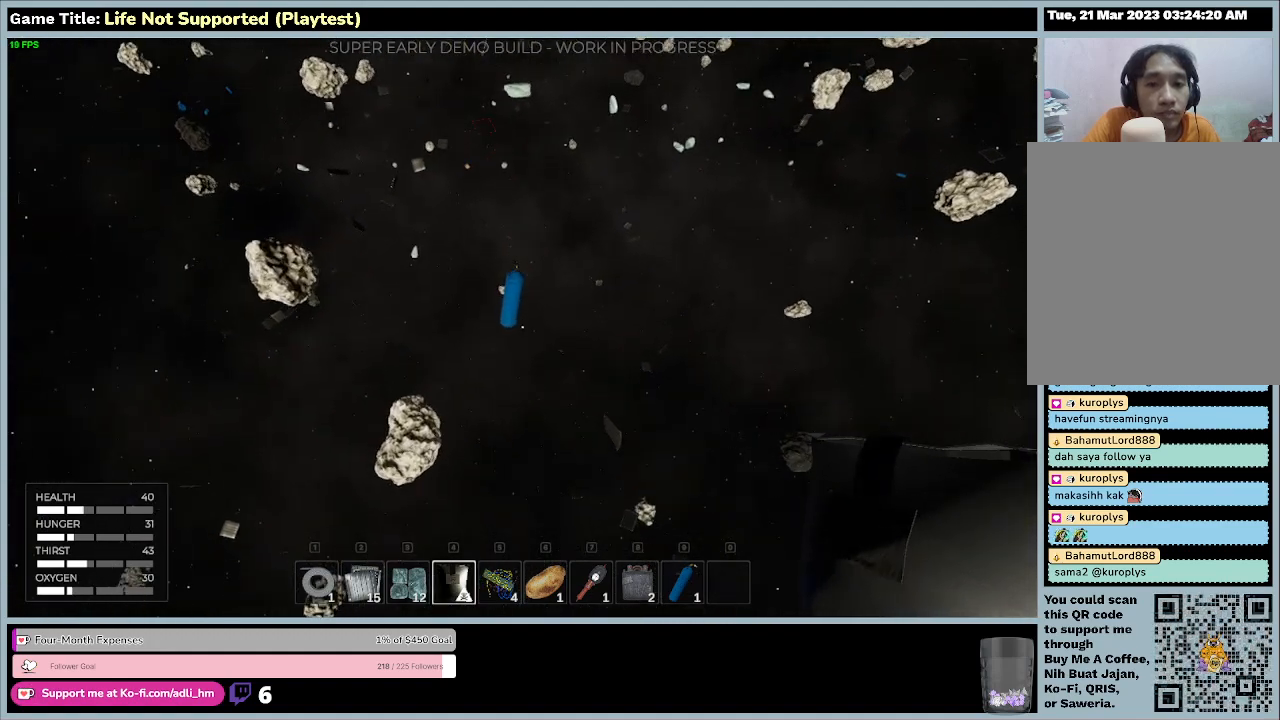
{"keys": [], "mouse": [], "events": []}
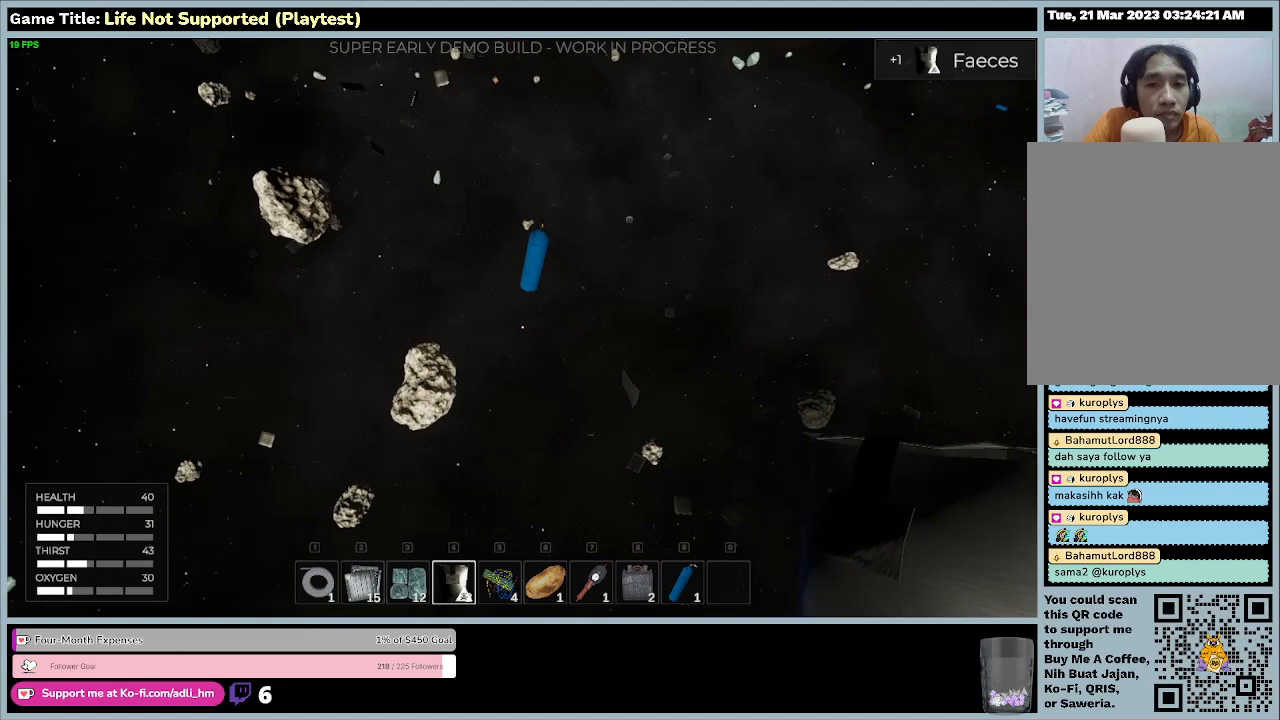
{"keys": ["w"], "mouse": [], "events": [[200, "w", "down"]]}
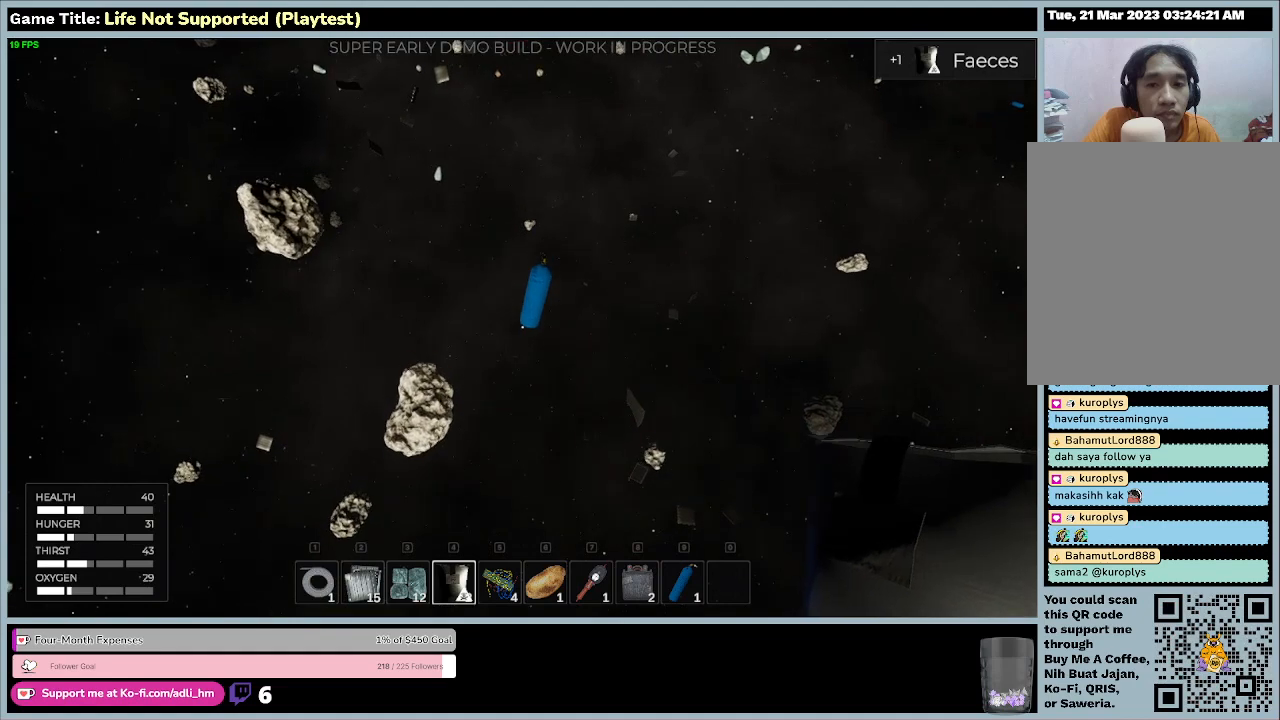
{"keys": ["w"], "mouse": [], "events": []}
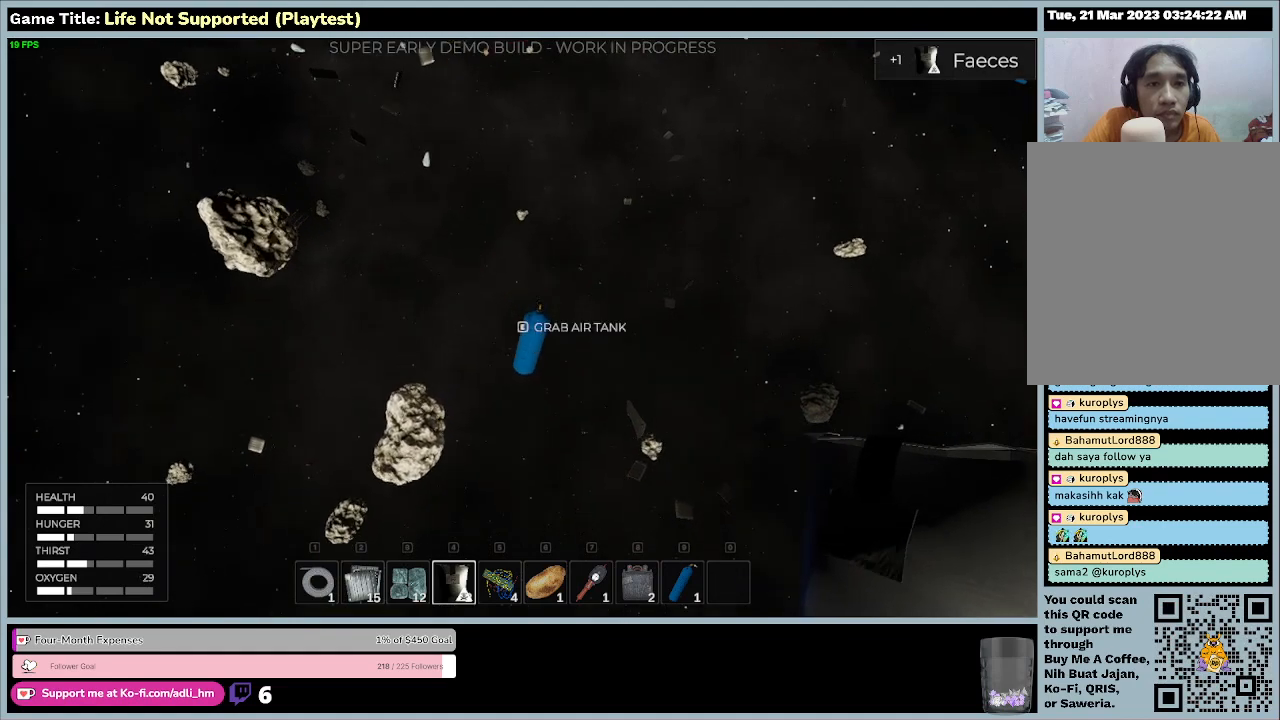
{"keys": [], "mouse": [], "events": [[433, "w", "up"]]}
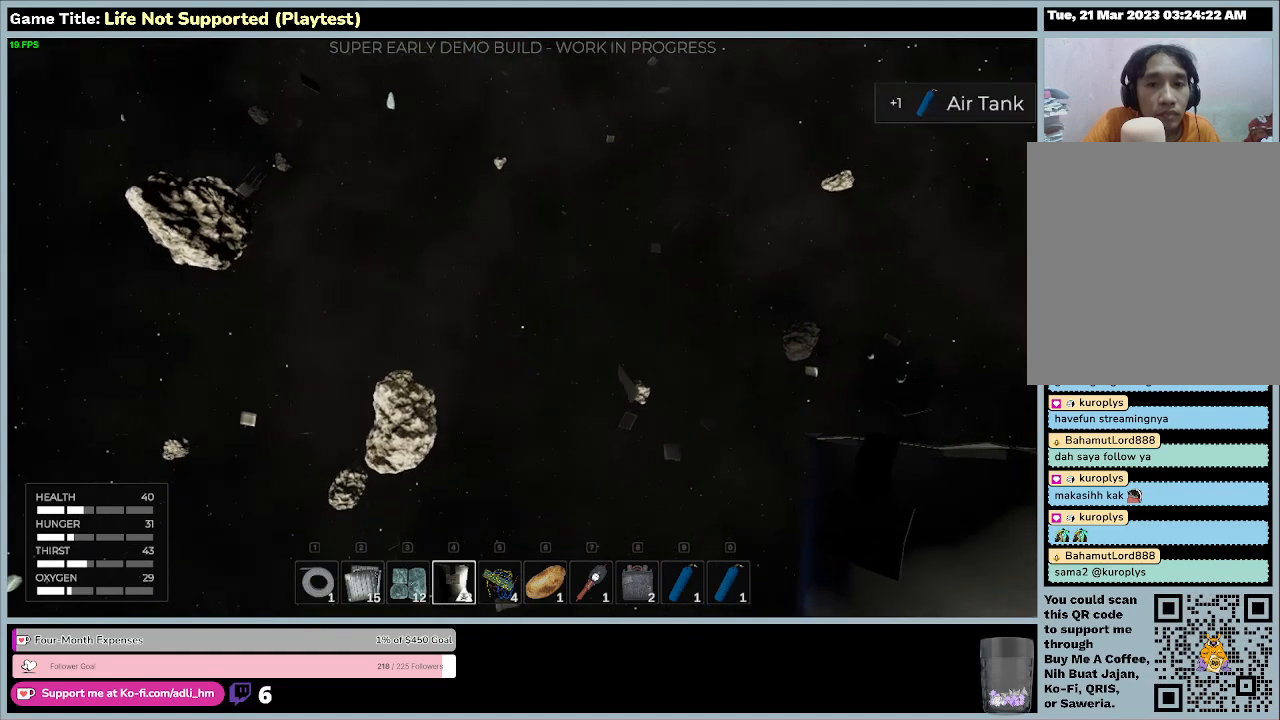
{"keys": ["e"], "mouse": [], "events": [[300, "e", "down"]]}
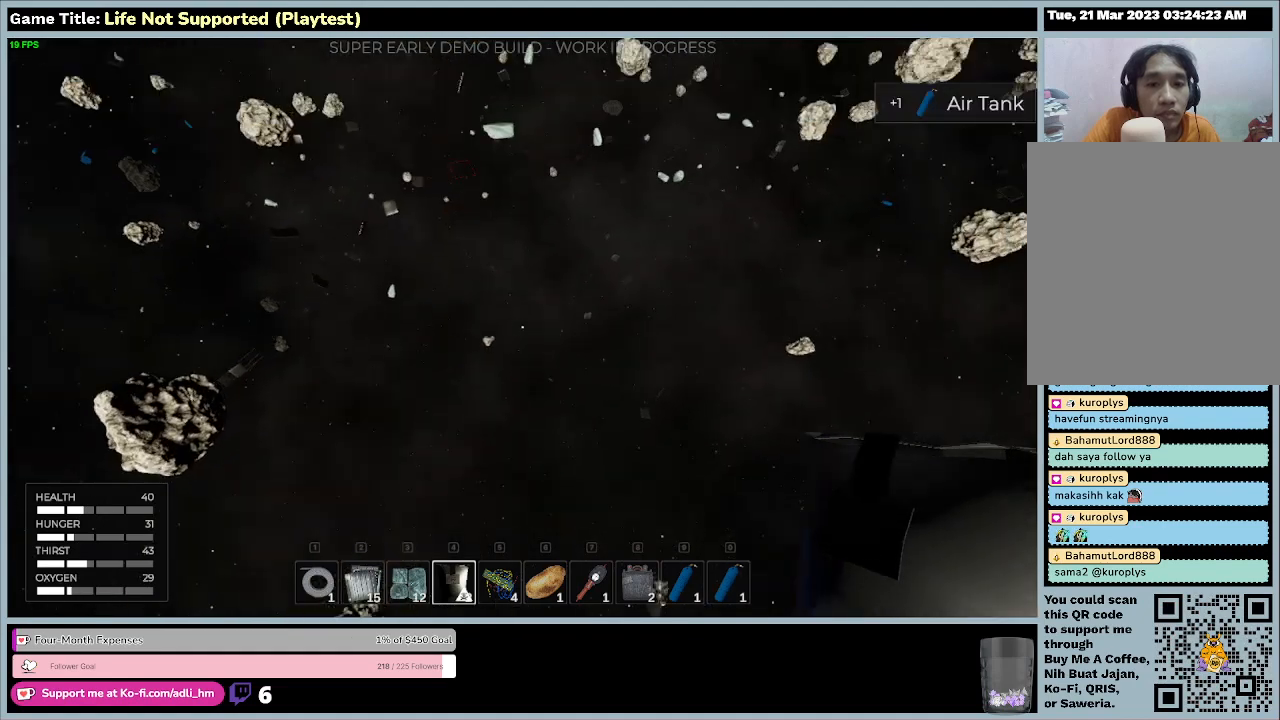
{"keys": [], "mouse": [], "events": [[100, "e", "up"]]}
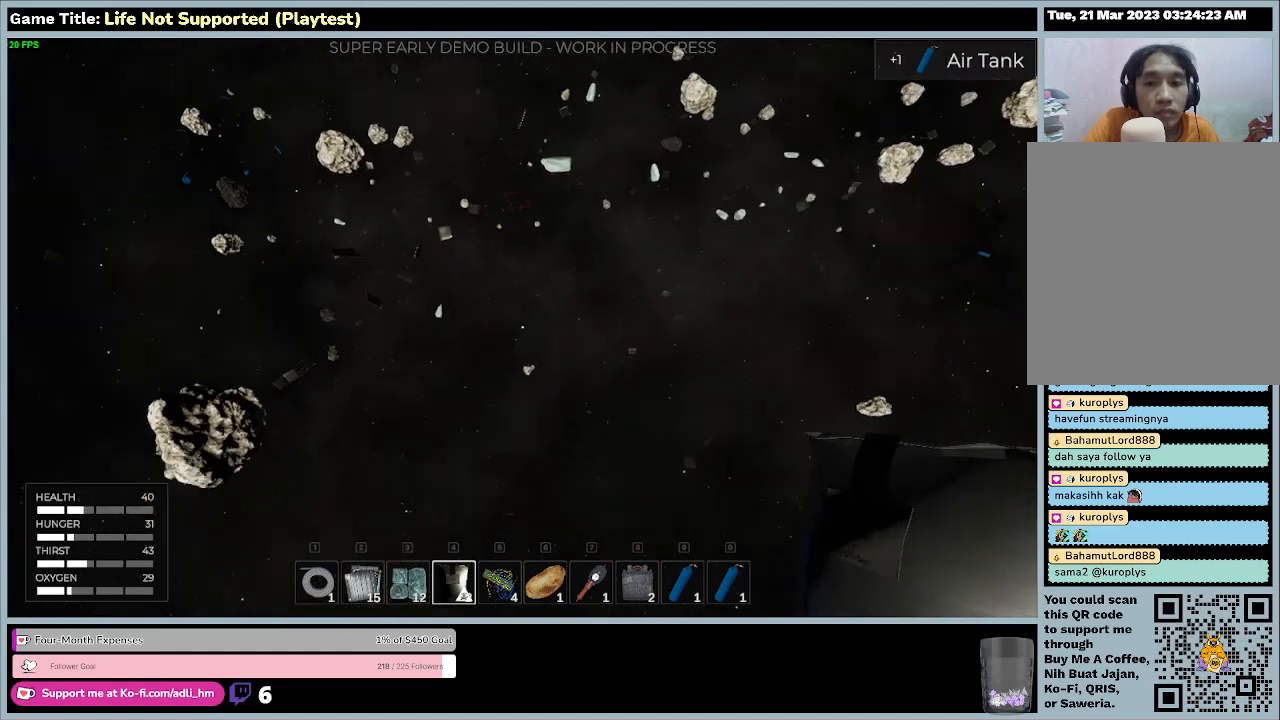
{"keys": [], "mouse": [], "events": []}
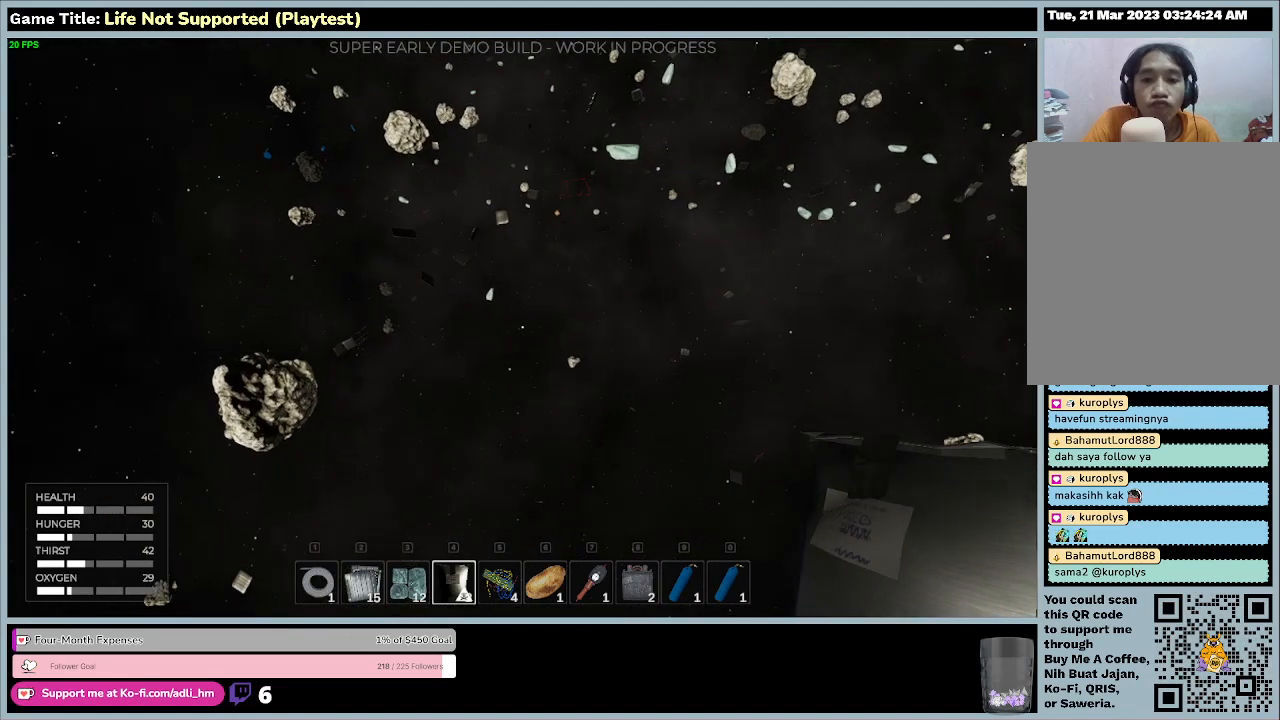
{"keys": [], "mouse": [], "events": []}
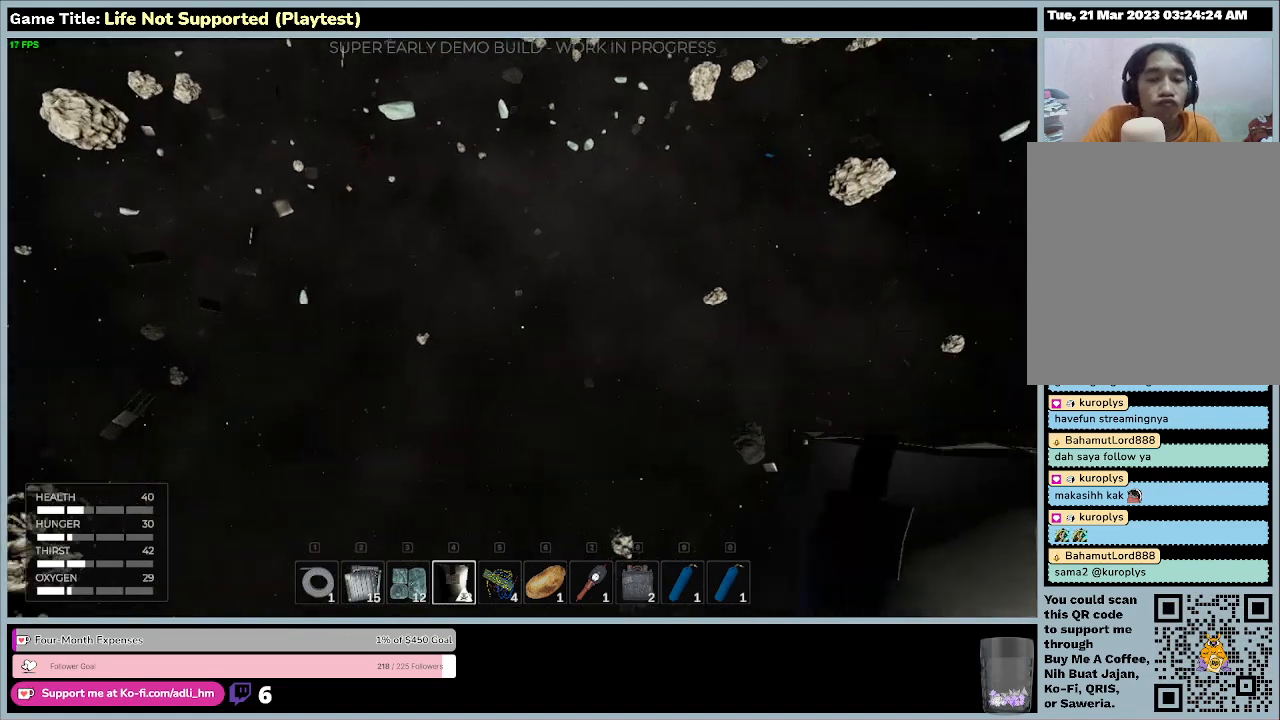
{"keys": [], "mouse": [], "events": []}
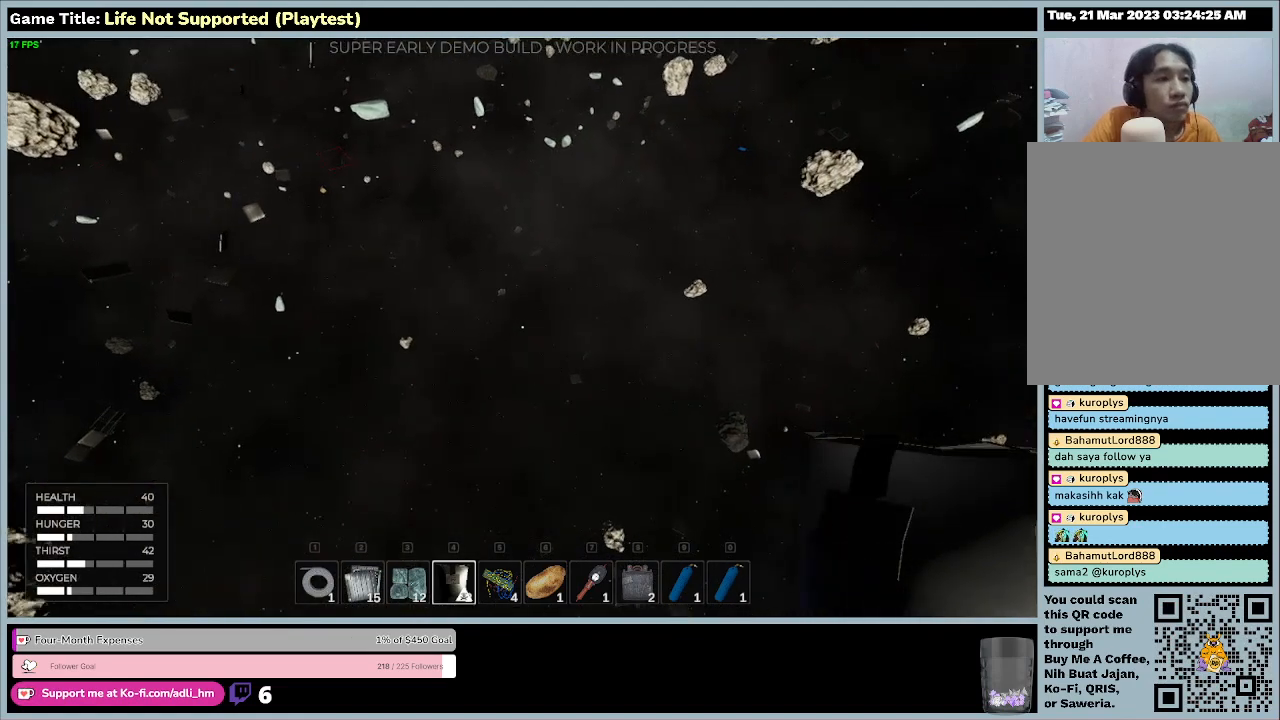
{"keys": [], "mouse": [], "events": []}
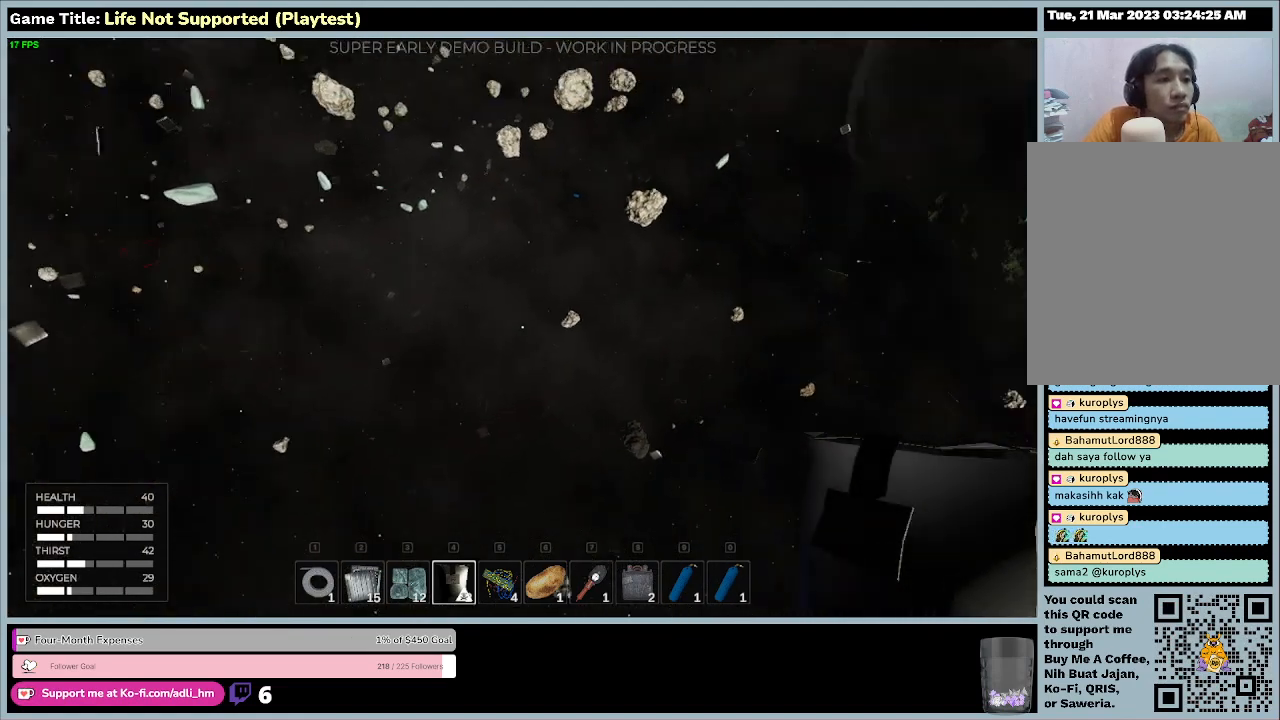
{"keys": [], "mouse": [], "events": []}
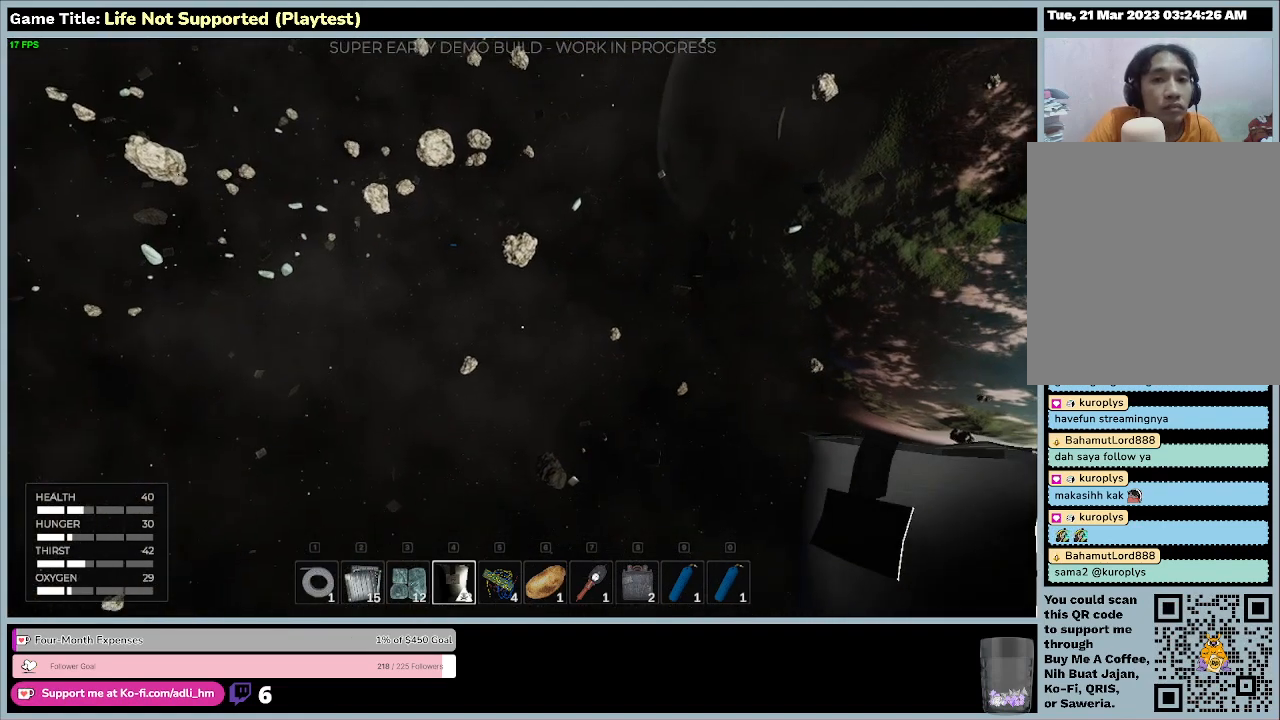
{"keys": [], "mouse": [], "events": []}
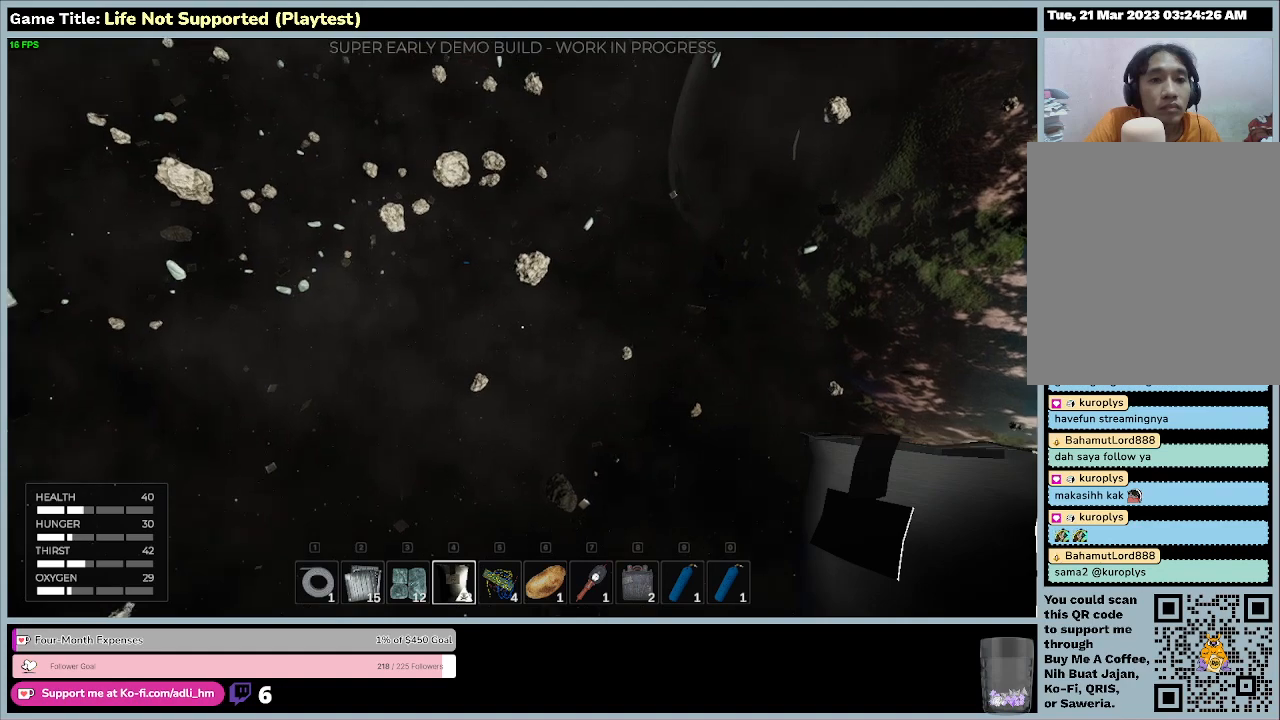
{"keys": [], "mouse": [], "events": []}
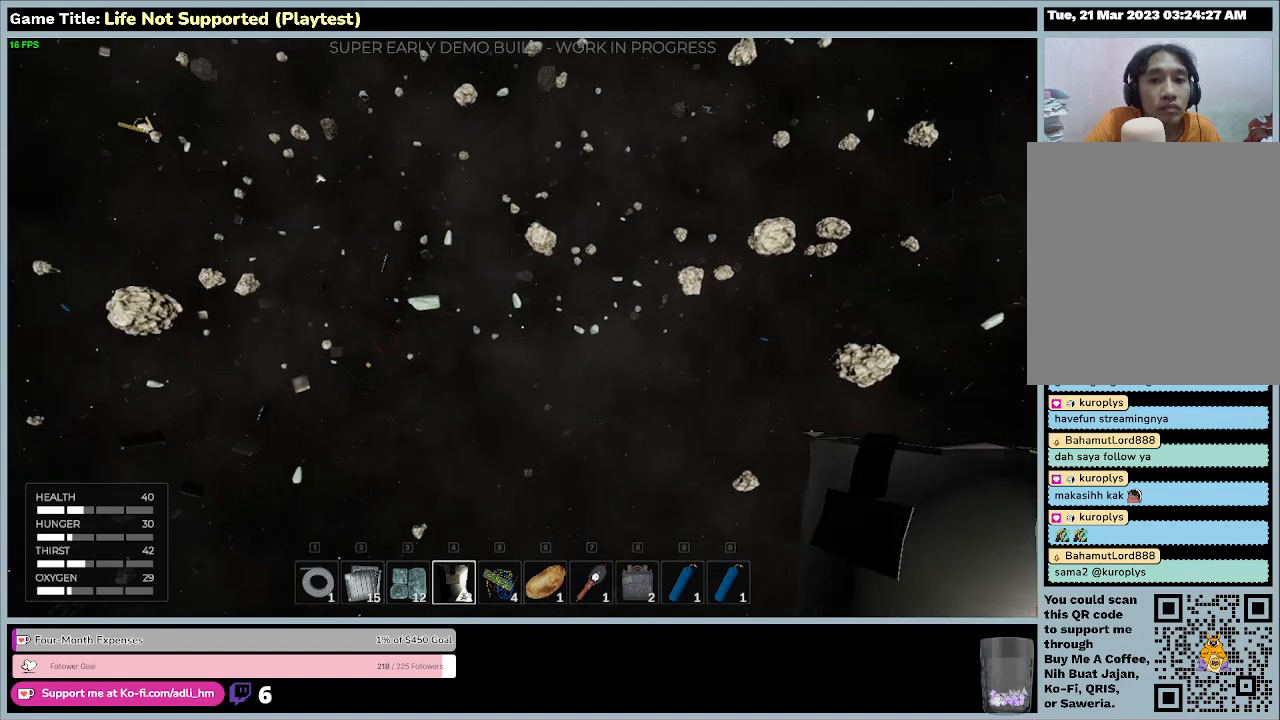
{"keys": [], "mouse": [], "events": []}
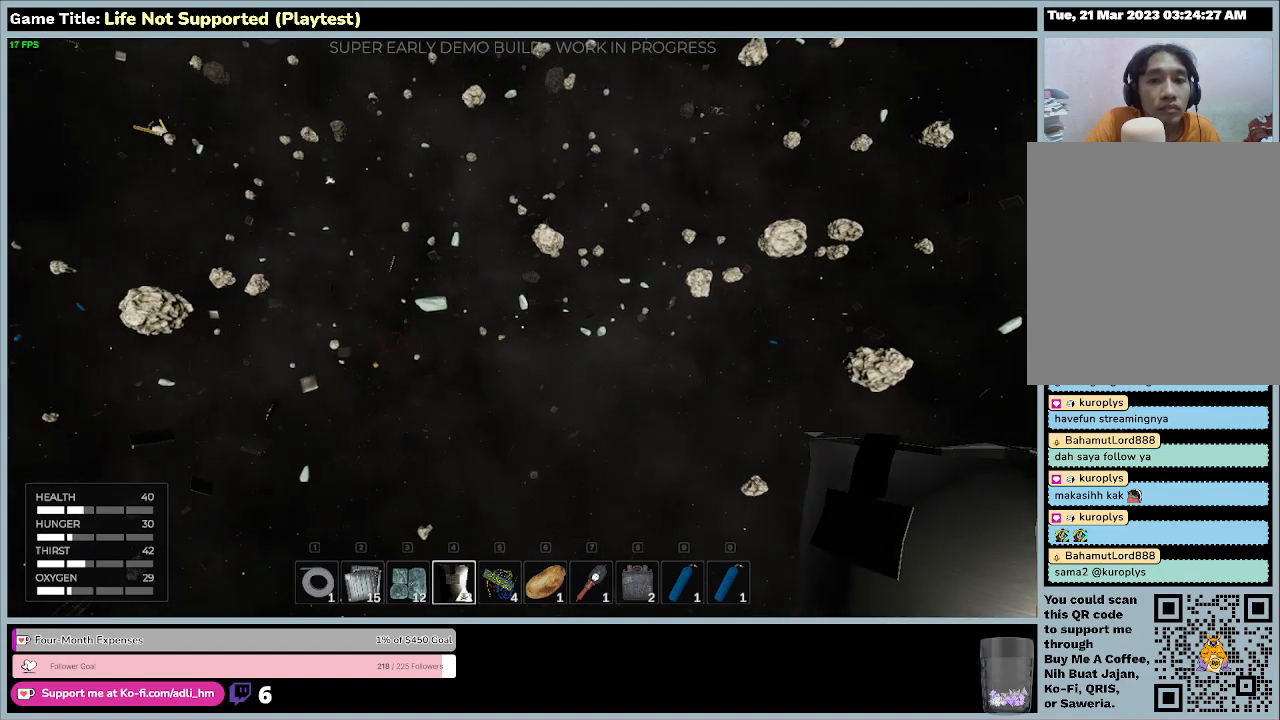
{"keys": ["w"], "mouse": [], "events": [[267, "w", "down"]]}
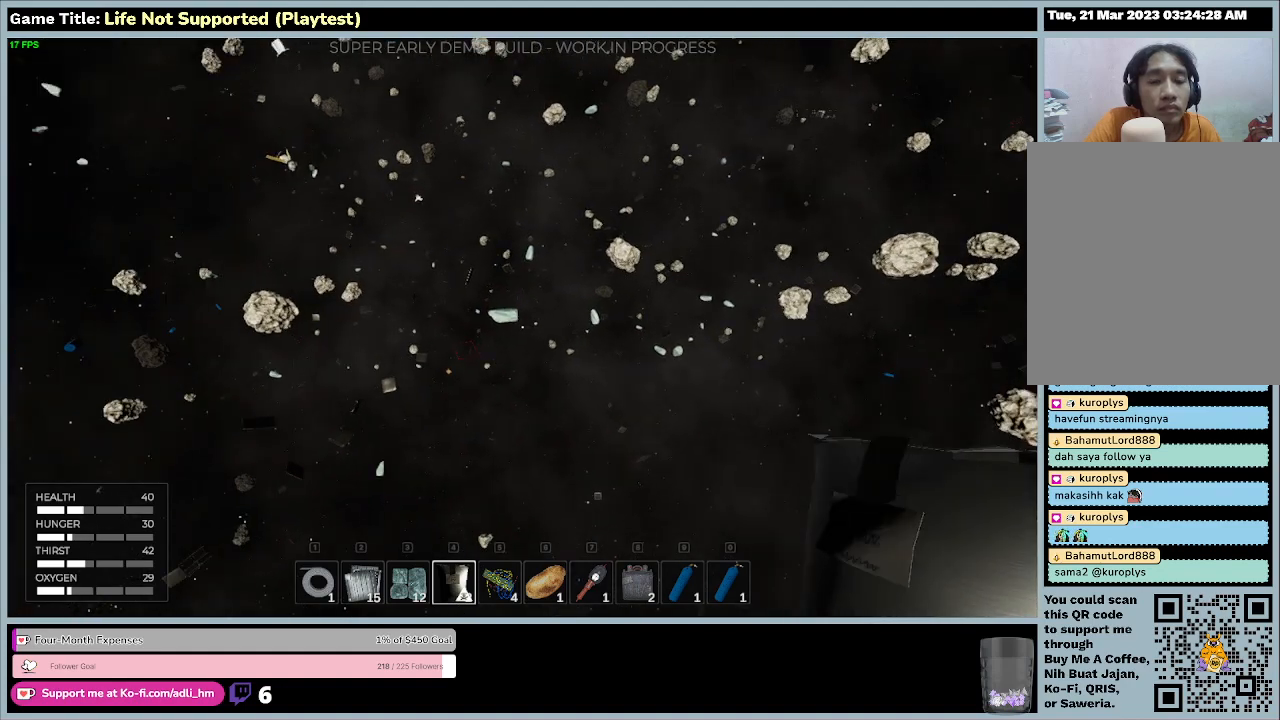
{"keys": ["w"], "mouse": [], "events": []}
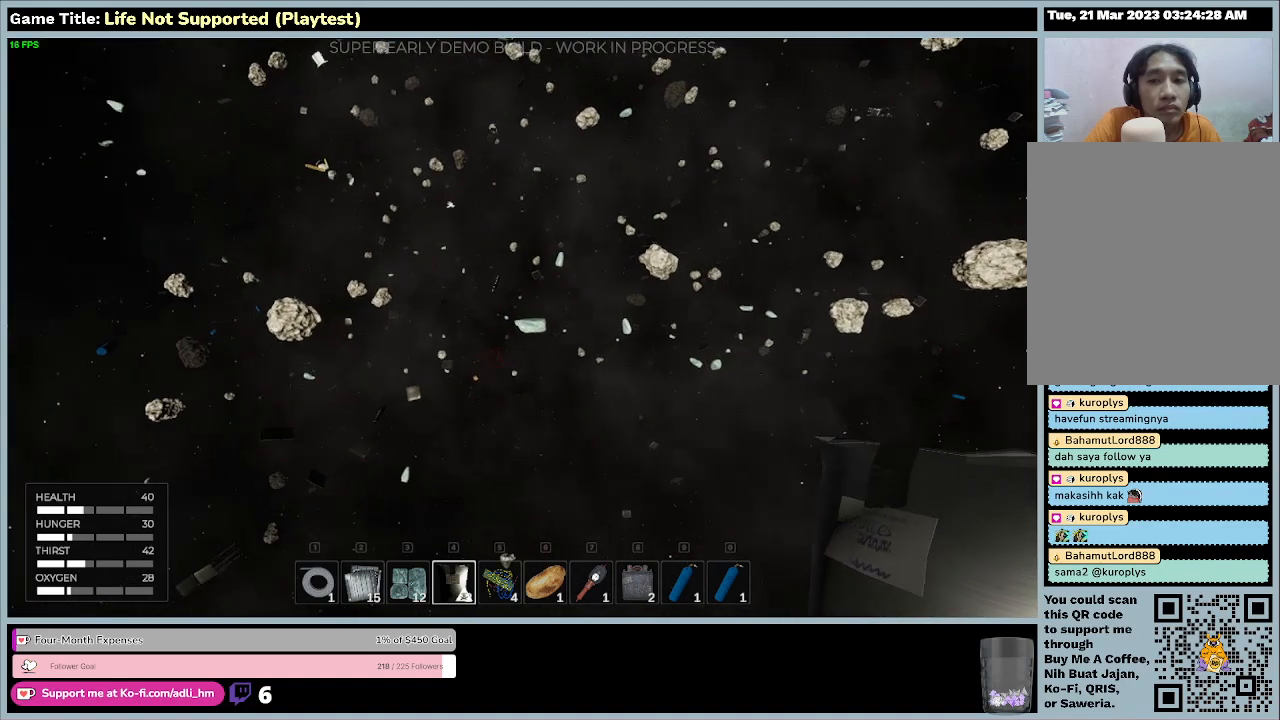
{"keys": ["w"], "mouse": [], "events": []}
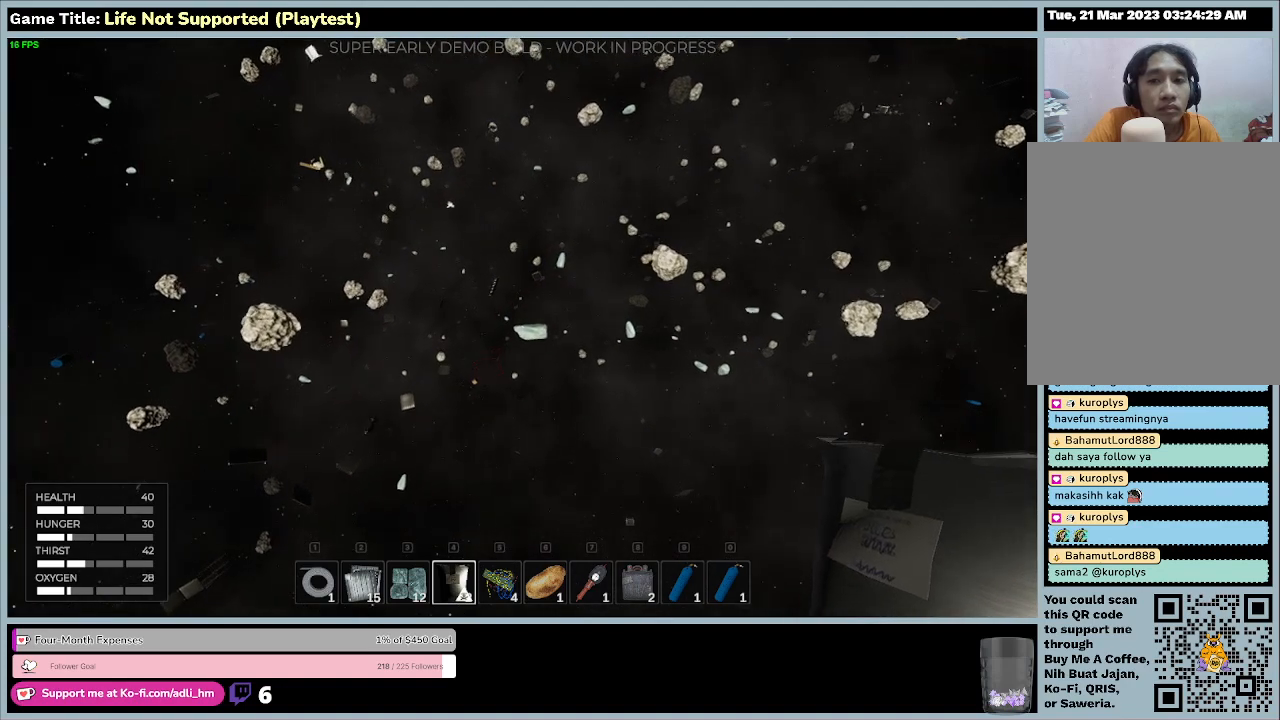
{"keys": ["w"], "mouse": [], "events": []}
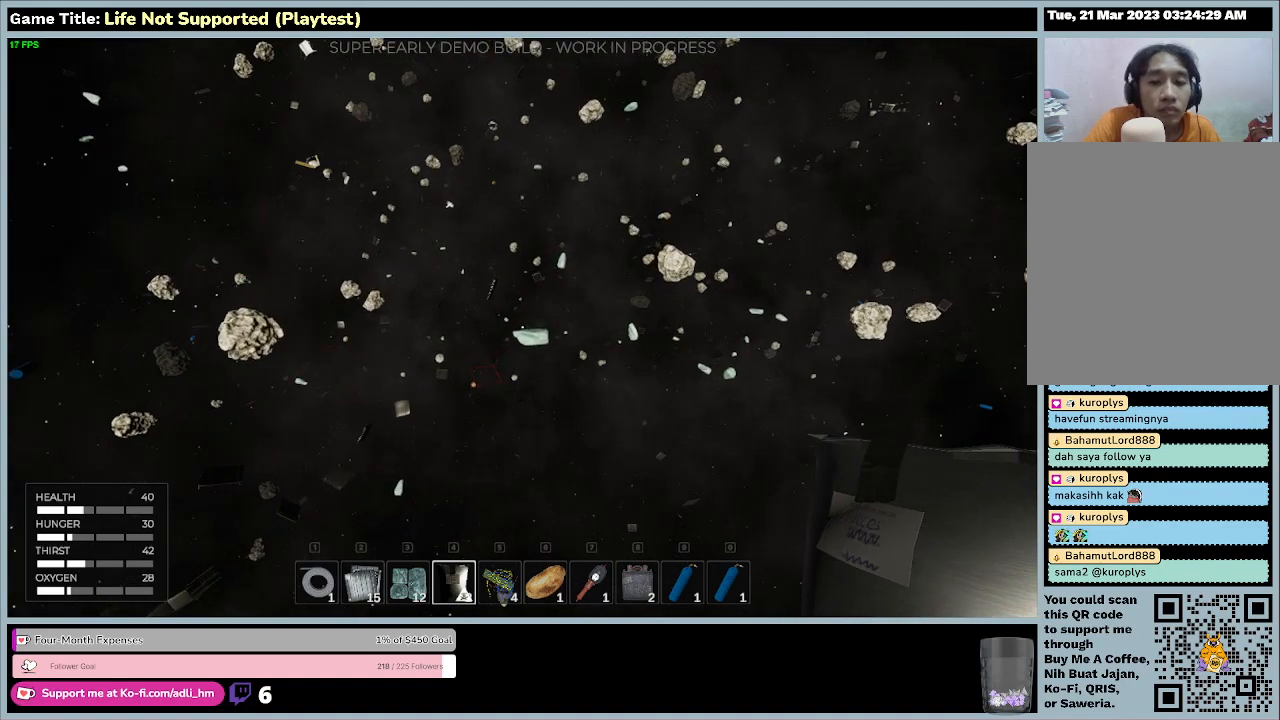
{"keys": [], "mouse": [], "events": [[133, "w", "up"]]}
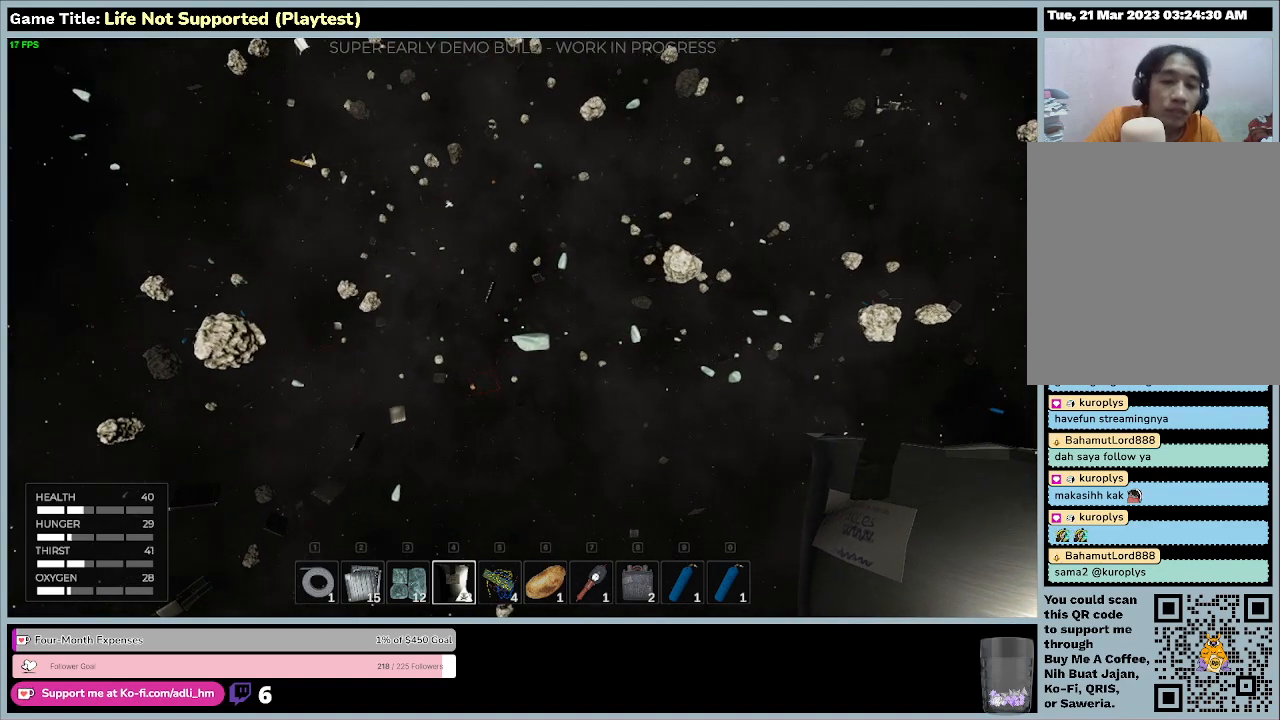
{"keys": [], "mouse": [], "events": []}
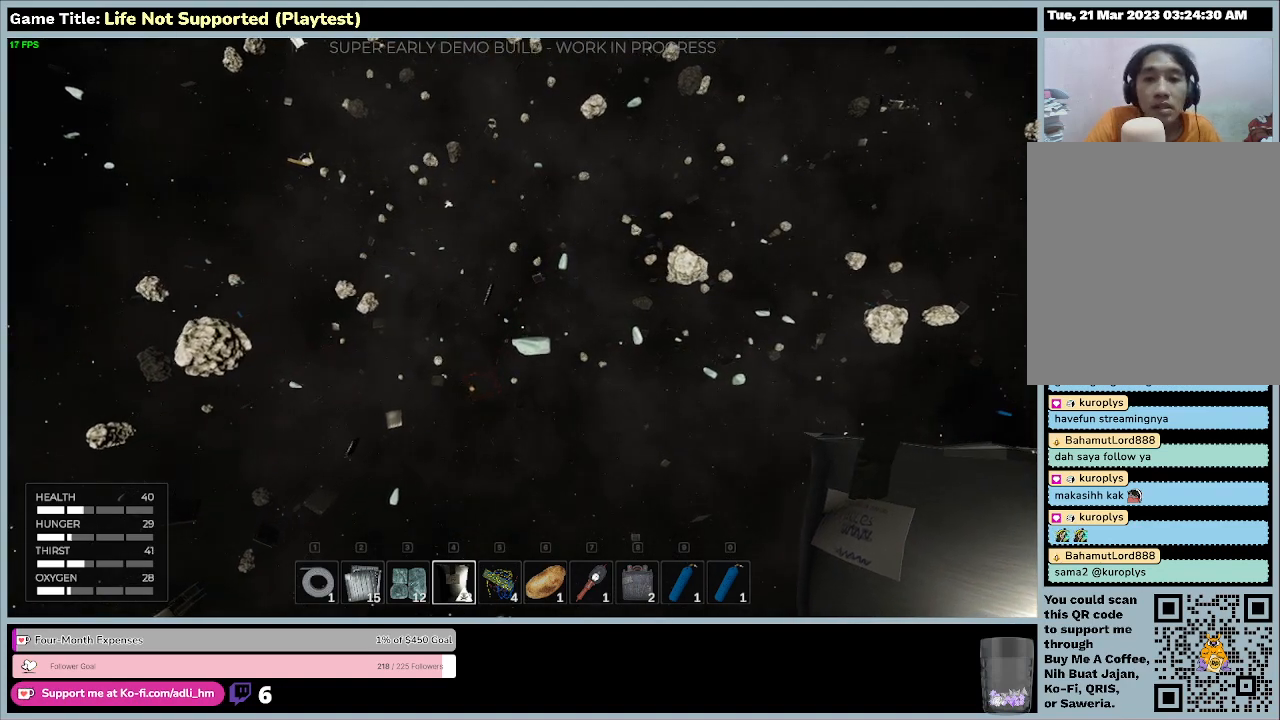
{"keys": [], "mouse": [], "events": []}
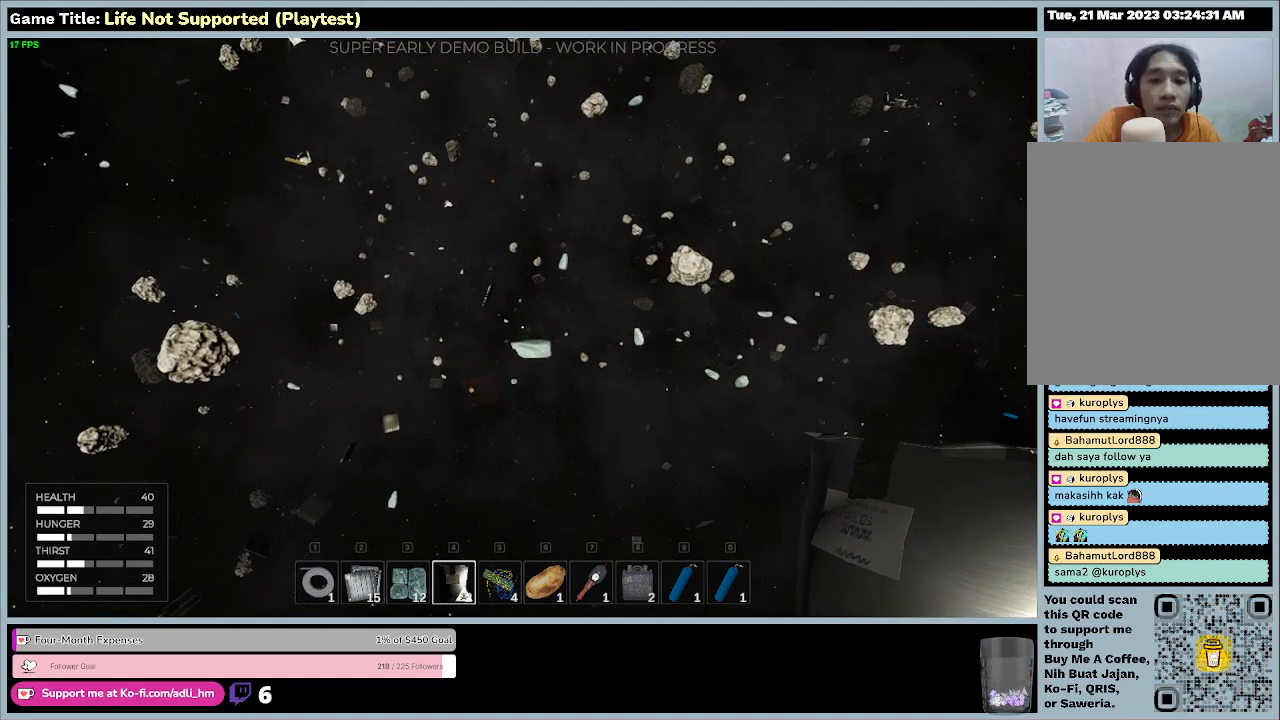
{"keys": [], "mouse": [], "events": []}
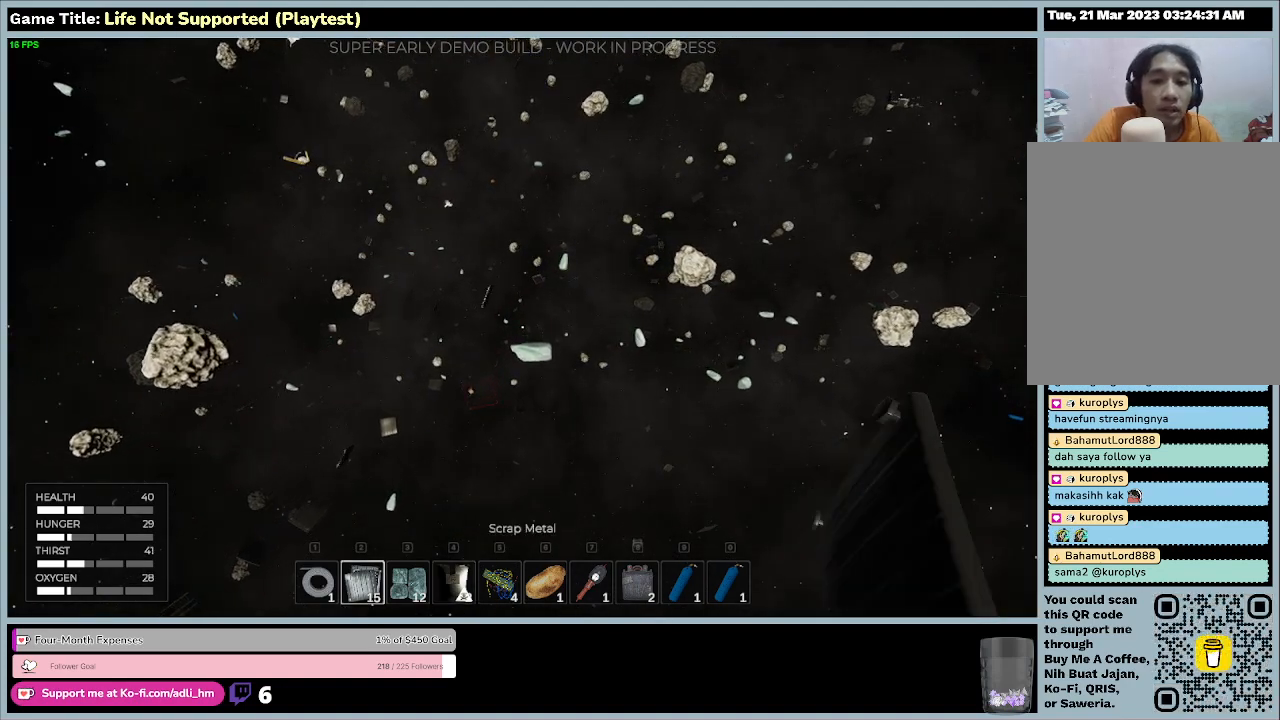
{"keys": [], "mouse": [], "events": []}
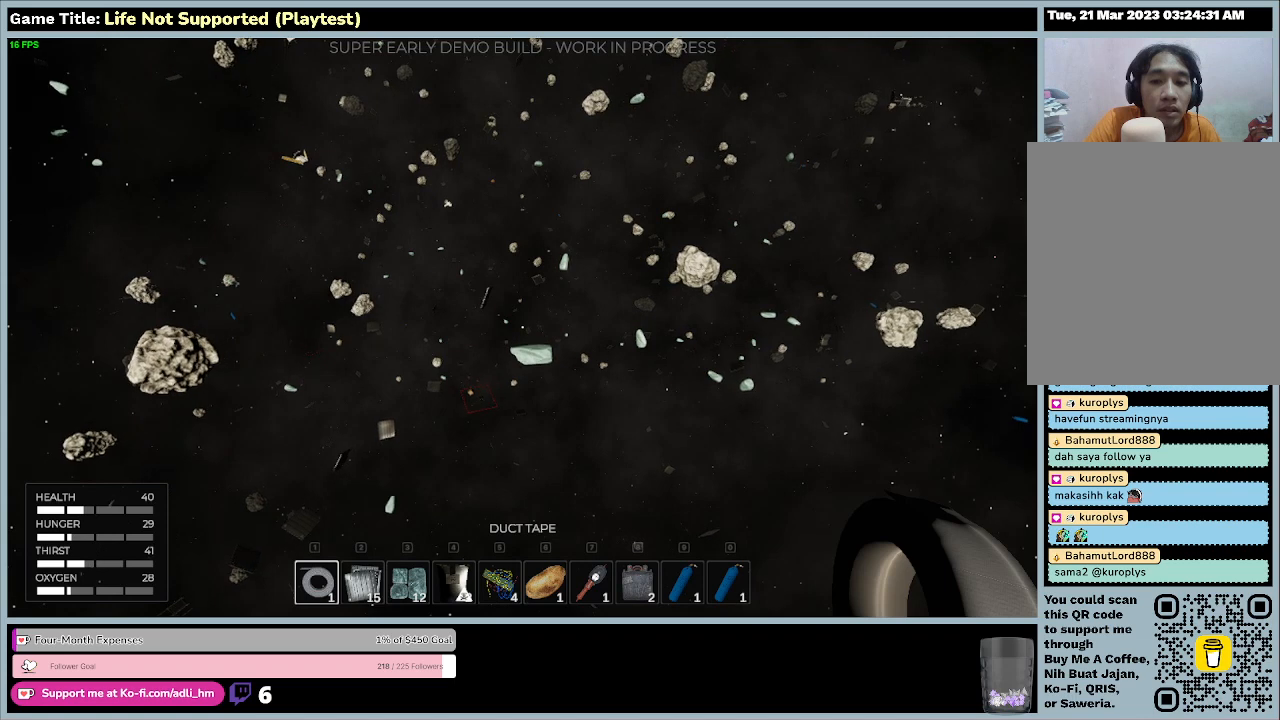
{"keys": [], "mouse": [], "events": []}
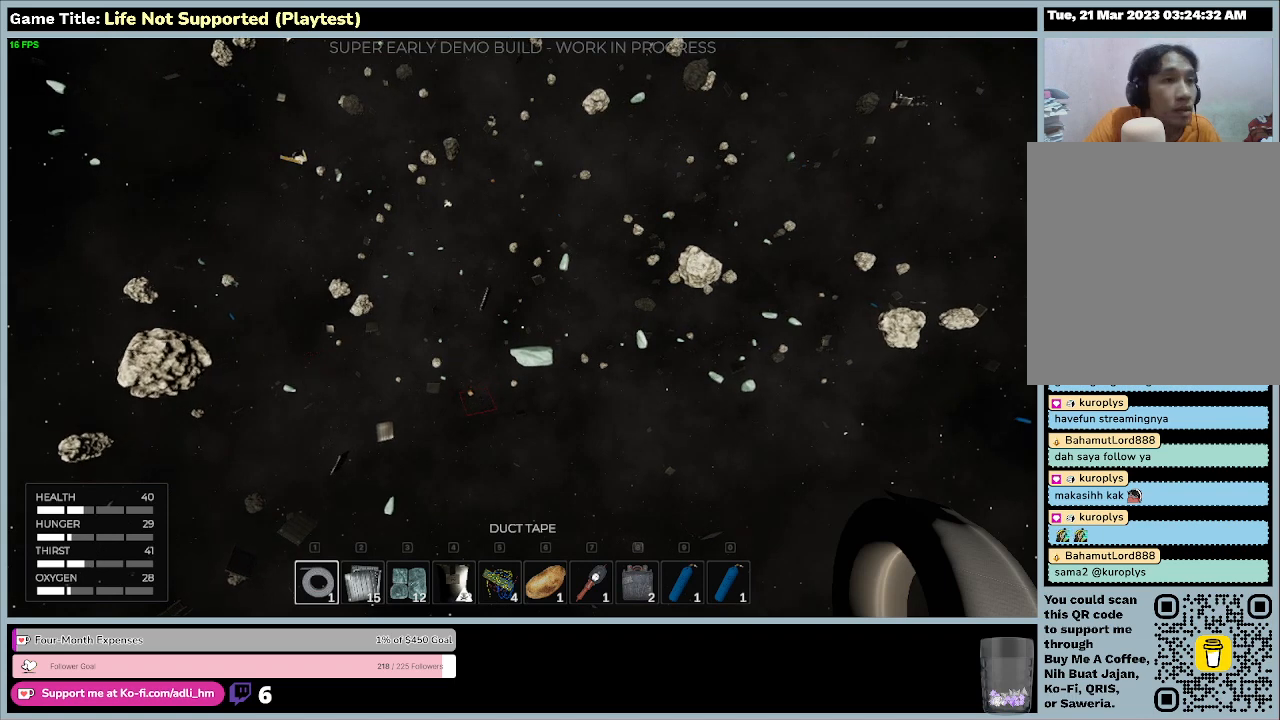
{"keys": [], "mouse": ["left"], "events": [[267, "mouse_left", "down"]]}
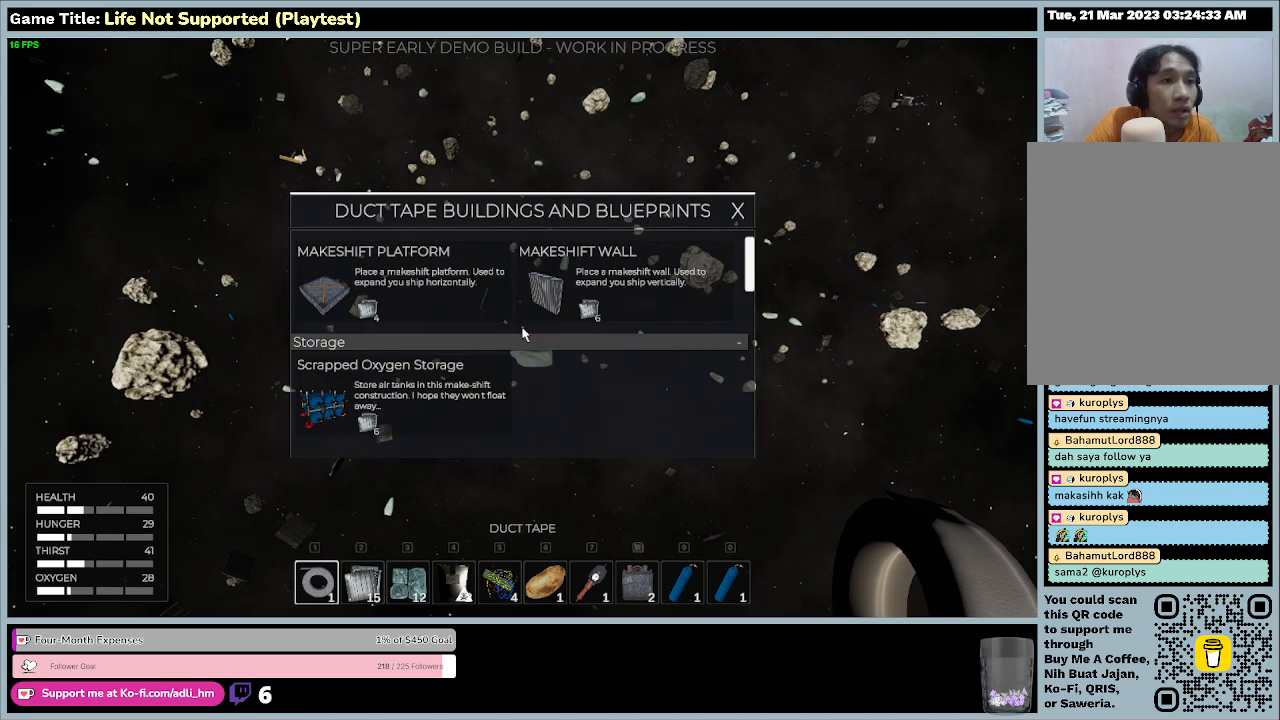
{"keys": [], "mouse": [], "events": [[33, "mouse_left", "up"]]}